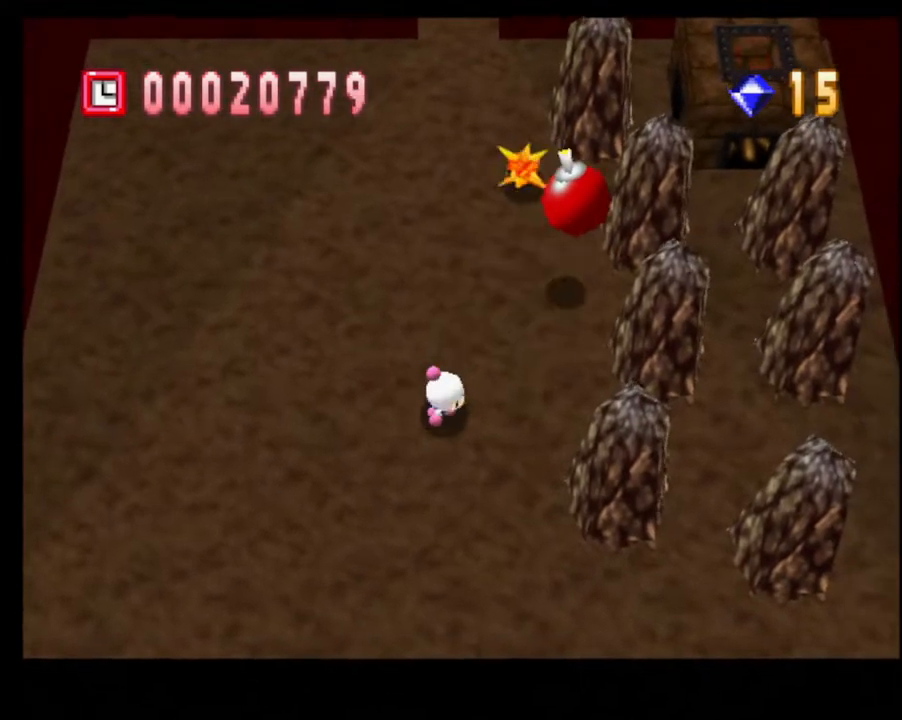
Gameplay with a controller (PlayStation layout); each line is a JSON object with the inputs held at the frame after it. "events" lists button and stick changes between this image and that frame as [ms after this image, input, new state], when the widget could be followed in between. Not read: L3 R2 R3.
{"buttons": [], "left_stick": "center", "right_stick": "center", "events": [[67, "CROSS", "down"], [83, "left_stick", "right"], [133, "left_stick", "center"], [150, "CROSS", "up"], [217, "CROSS", "down"], [300, "CROSS", "up"]]}
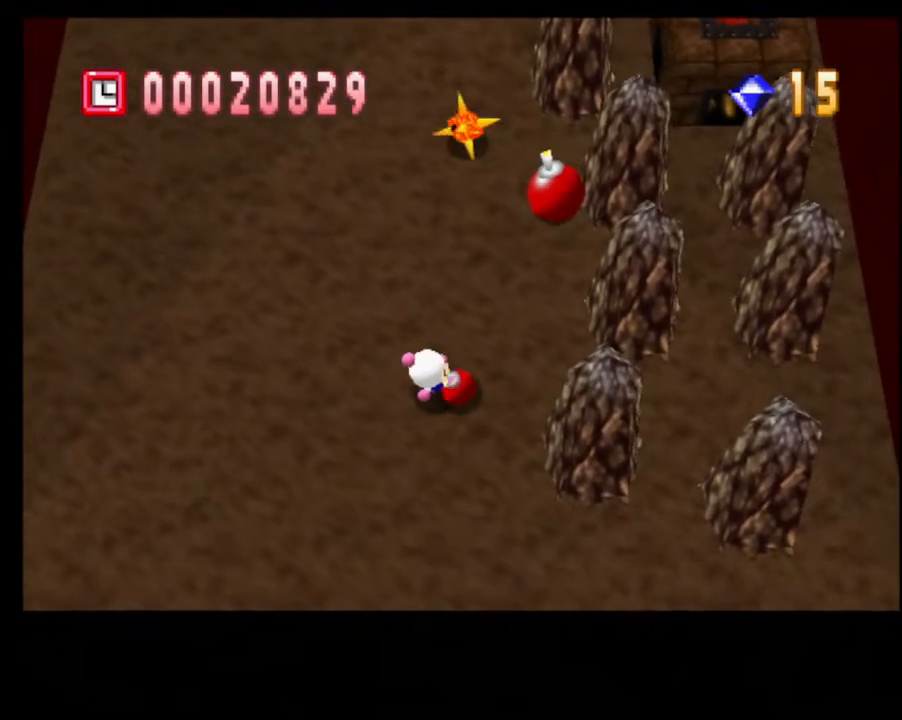
{"buttons": ["R1"], "left_stick": "down", "right_stick": "center", "events": [[83, "left_stick", "down-left"], [500, "R1", "down"], [500, "left_stick", "down"]]}
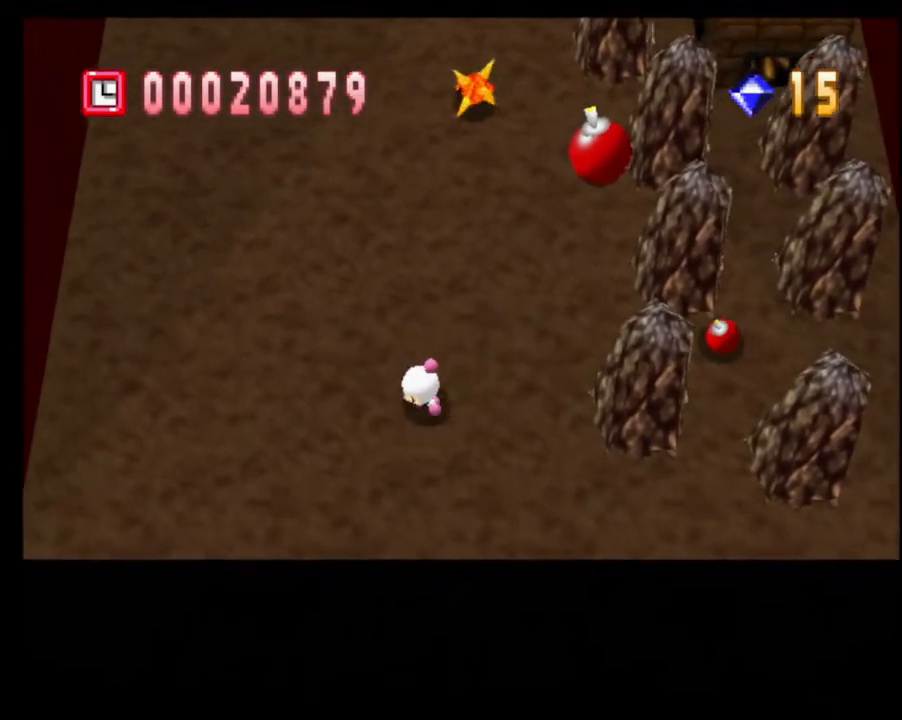
{"buttons": [], "left_stick": "right", "right_stick": "center", "events": [[133, "R1", "up"], [350, "left_stick", "center"], [433, "left_stick", "right"]]}
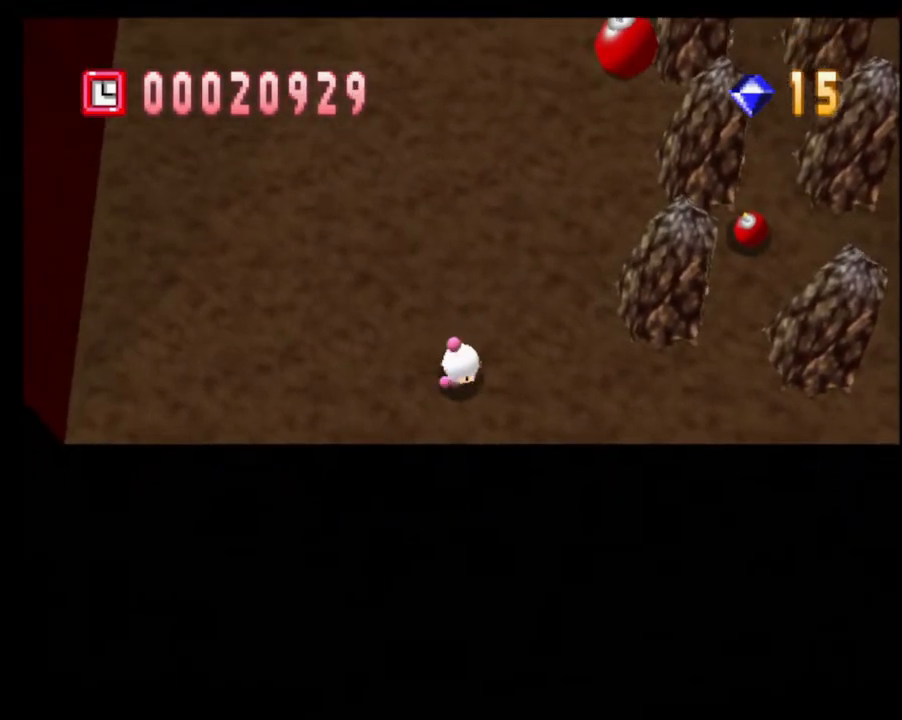
{"buttons": [], "left_stick": "center", "right_stick": "center", "events": [[267, "left_stick", "center"]]}
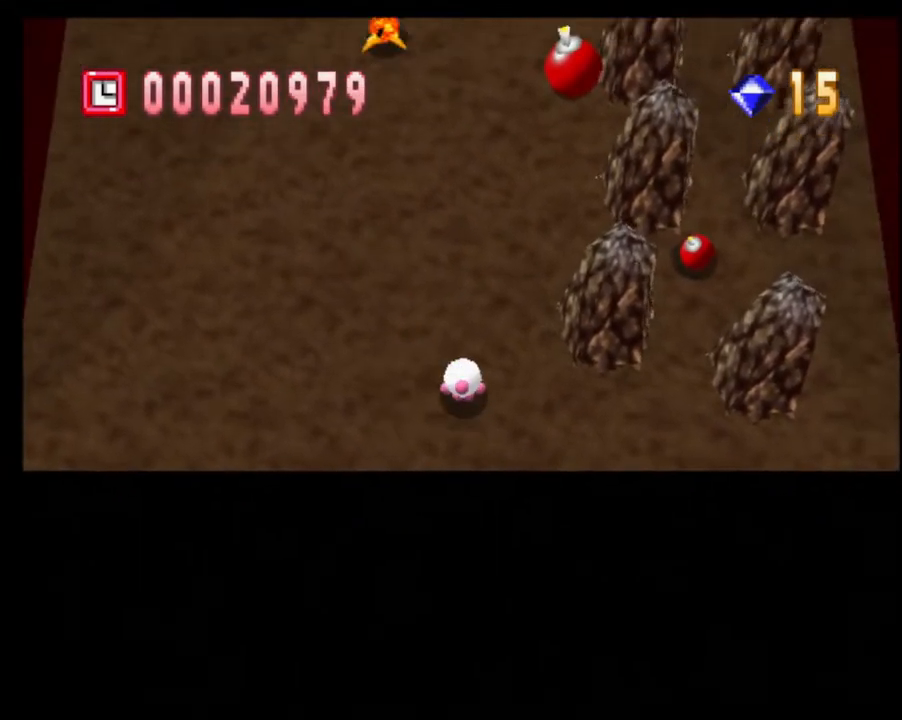
{"buttons": [], "left_stick": "center", "right_stick": "center", "events": []}
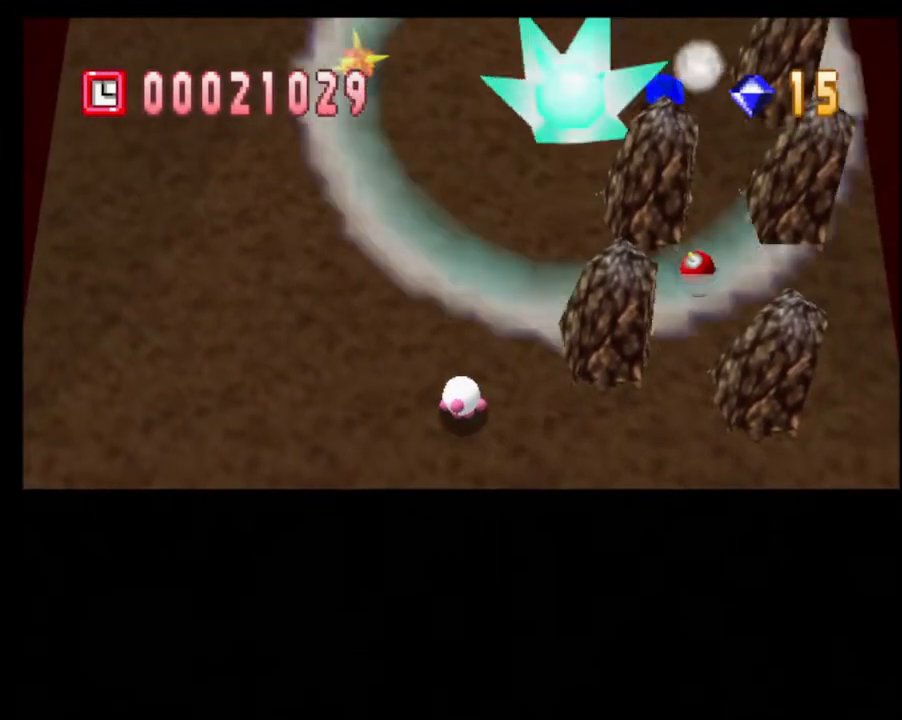
{"buttons": [], "left_stick": "center", "right_stick": "center", "events": []}
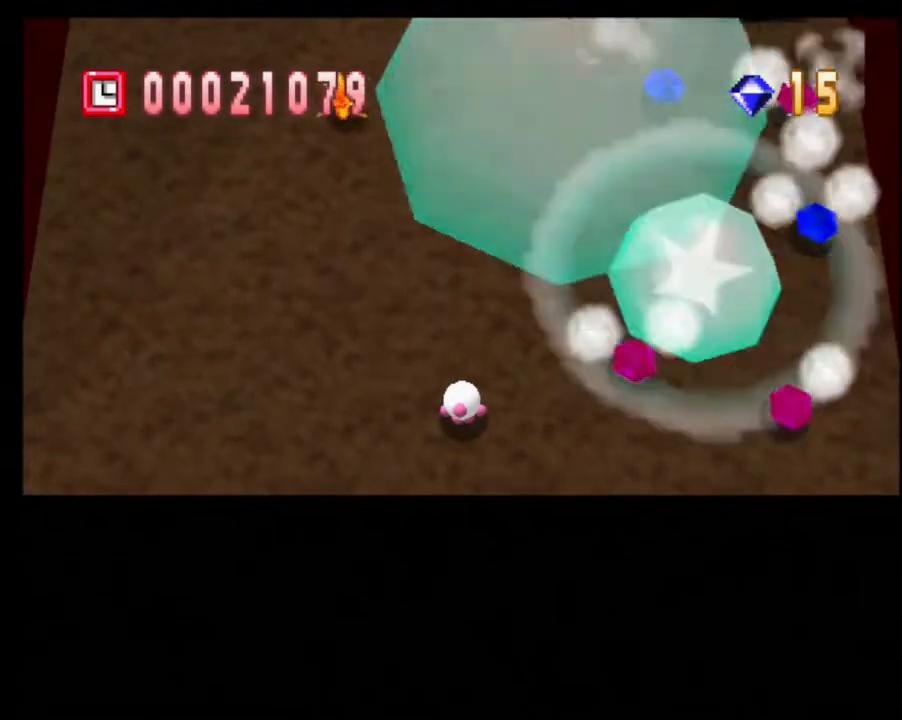
{"buttons": [], "left_stick": "right", "right_stick": "center", "events": [[317, "left_stick", "right"]]}
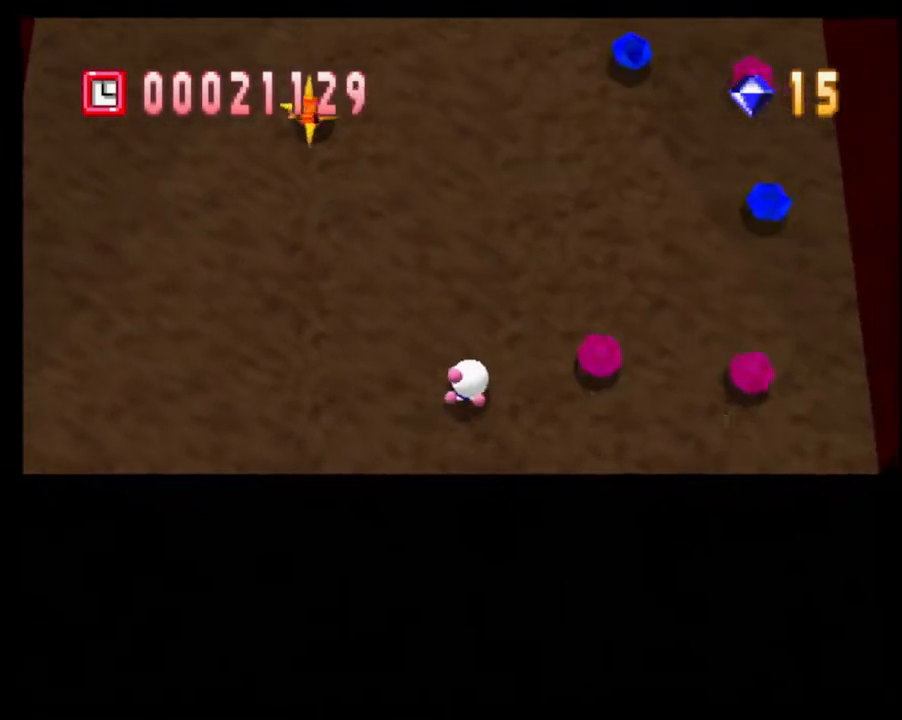
{"buttons": [], "left_stick": "right", "right_stick": "center", "events": []}
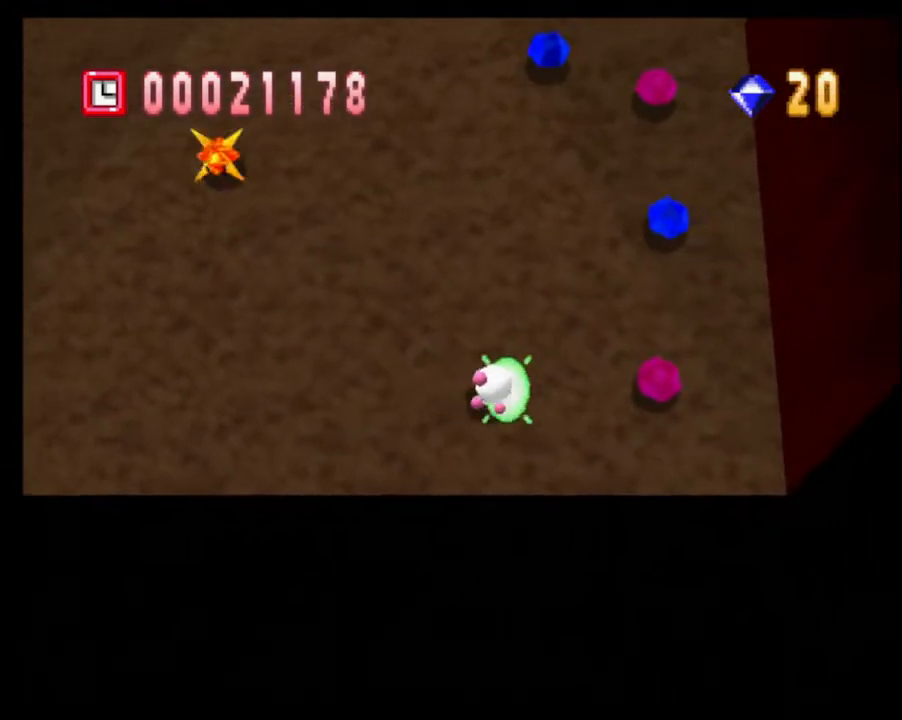
{"buttons": [], "left_stick": "right", "right_stick": "center", "events": []}
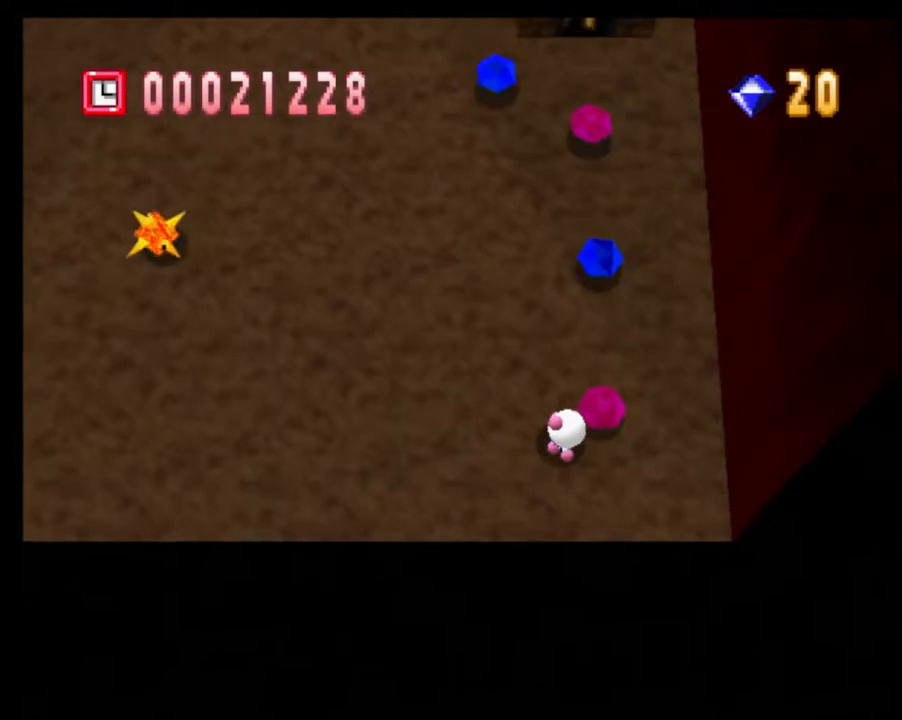
{"buttons": [], "left_stick": "up", "right_stick": "center", "events": [[133, "left_stick", "up"]]}
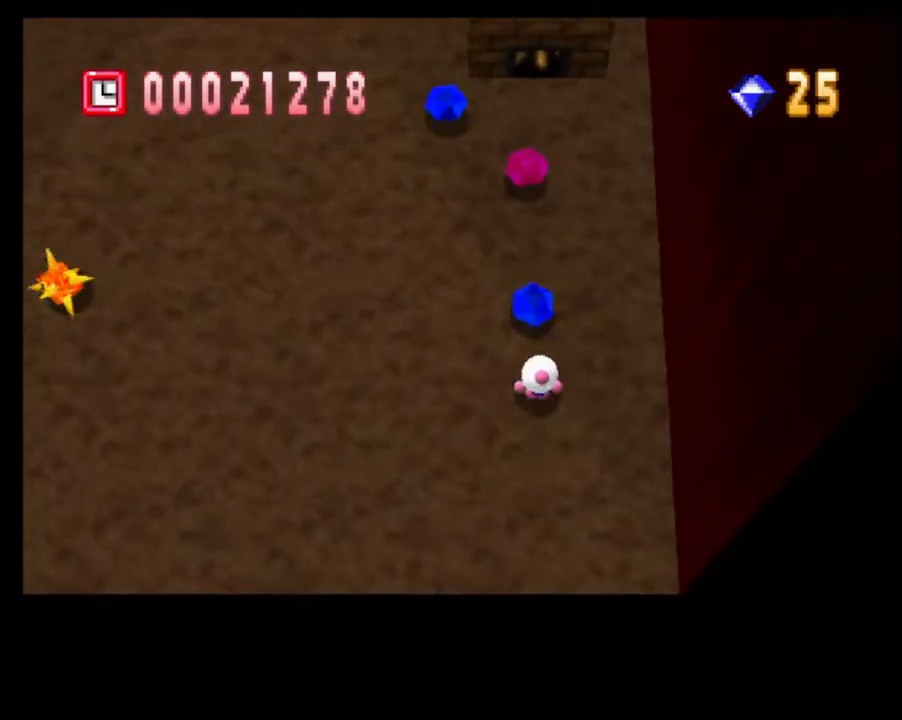
{"buttons": [], "left_stick": "up", "right_stick": "center", "events": [[217, "left_stick", "up-left"], [433, "left_stick", "up"]]}
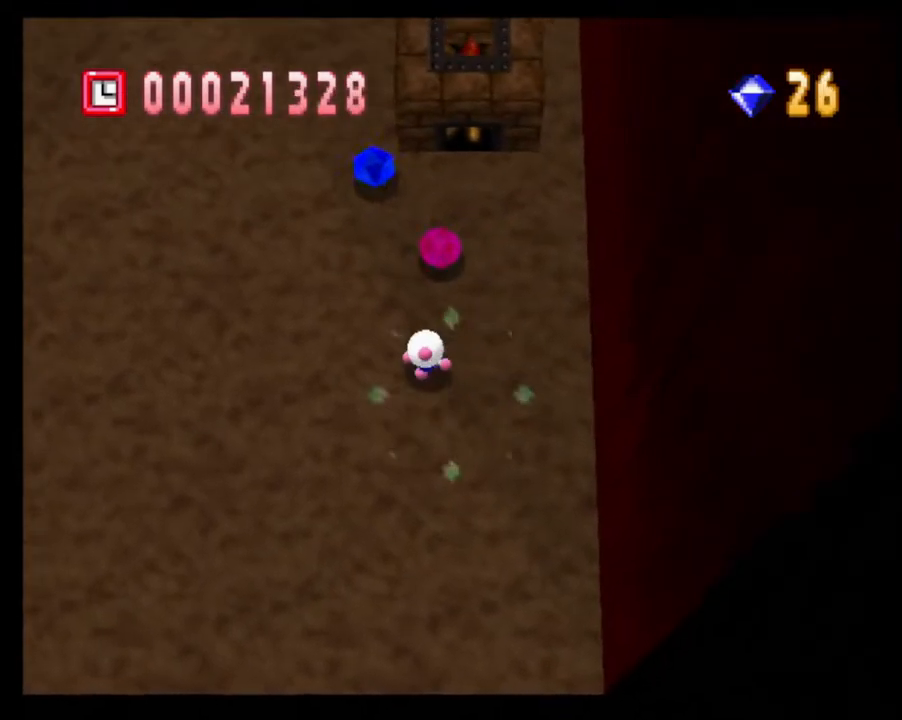
{"buttons": [], "left_stick": "up", "right_stick": "center", "events": []}
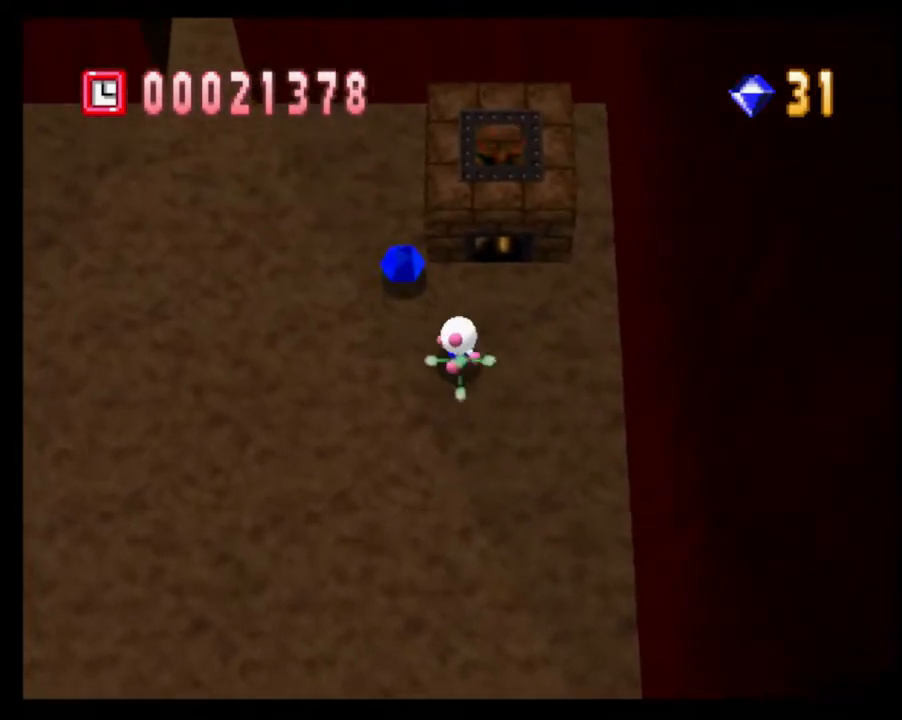
{"buttons": [], "left_stick": "left", "right_stick": "center", "events": [[33, "left_stick", "up-left"], [283, "left_stick", "up"], [433, "left_stick", "left"]]}
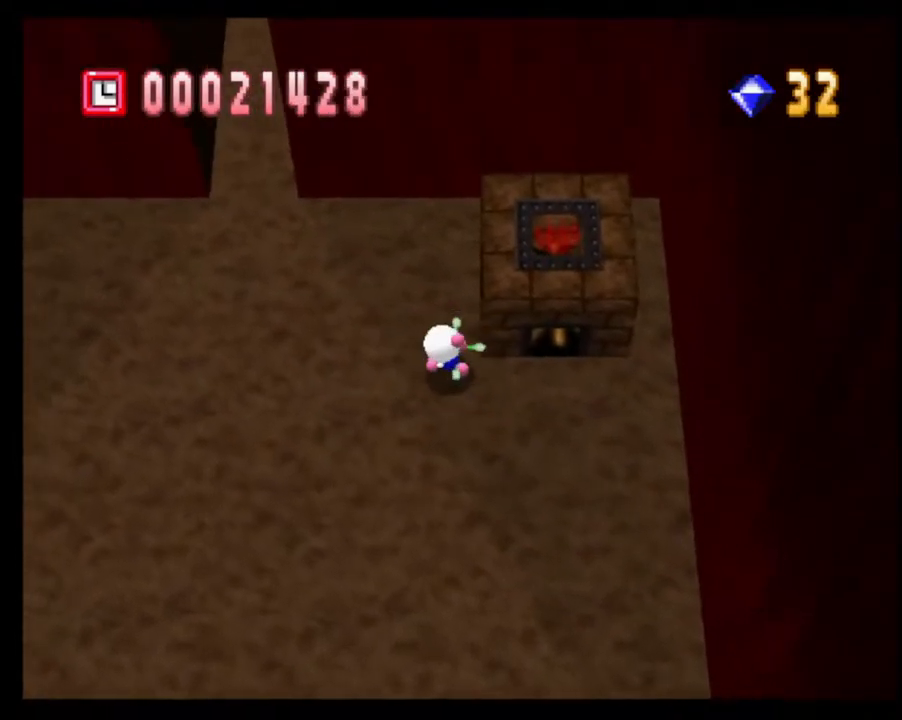
{"buttons": [], "left_stick": "up-left", "right_stick": "center", "events": [[250, "left_stick", "up-left"]]}
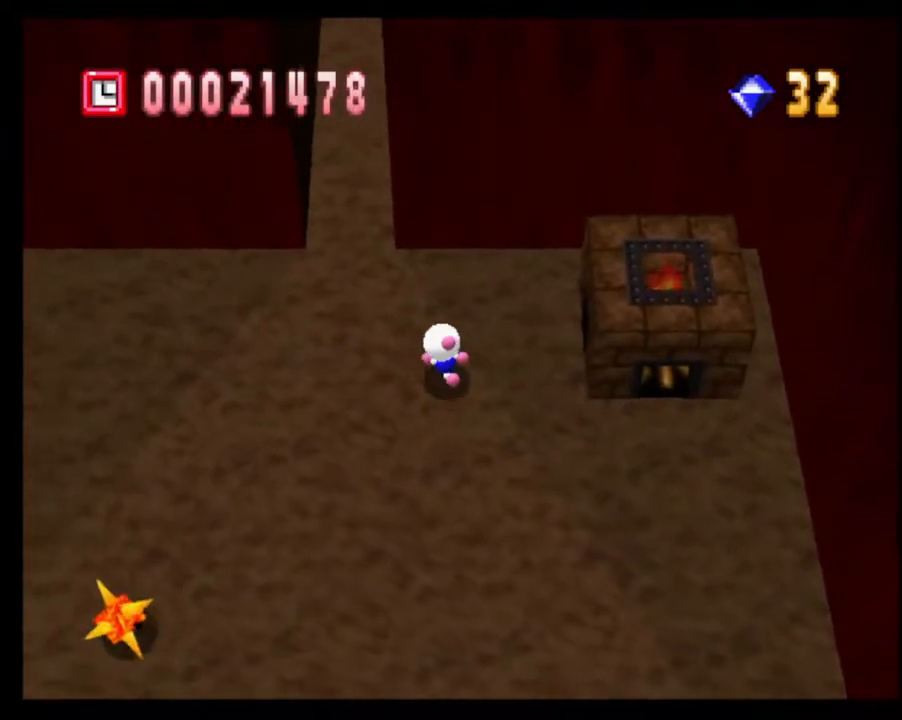
{"buttons": [], "left_stick": "up-left", "right_stick": "center", "events": []}
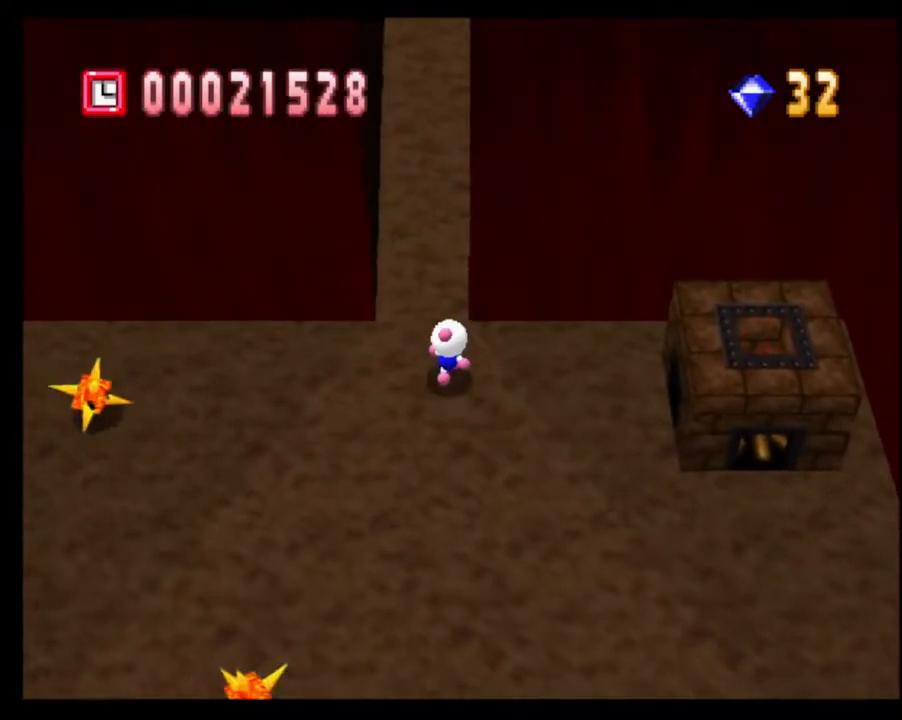
{"buttons": [], "left_stick": "up", "right_stick": "center", "events": [[17, "left_stick", "up"]]}
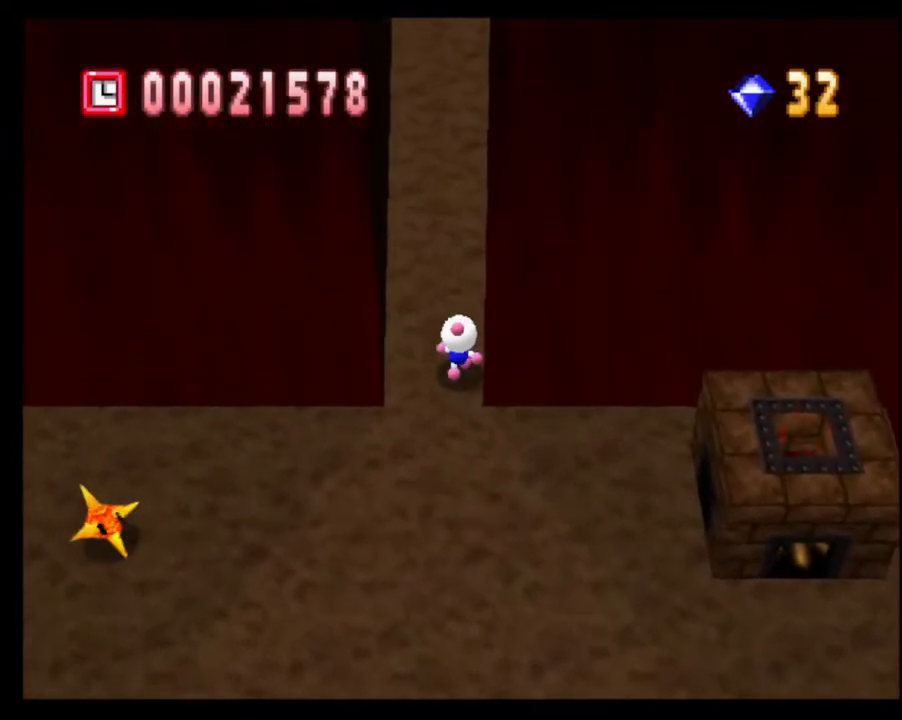
{"buttons": [], "left_stick": "up", "right_stick": "center", "events": []}
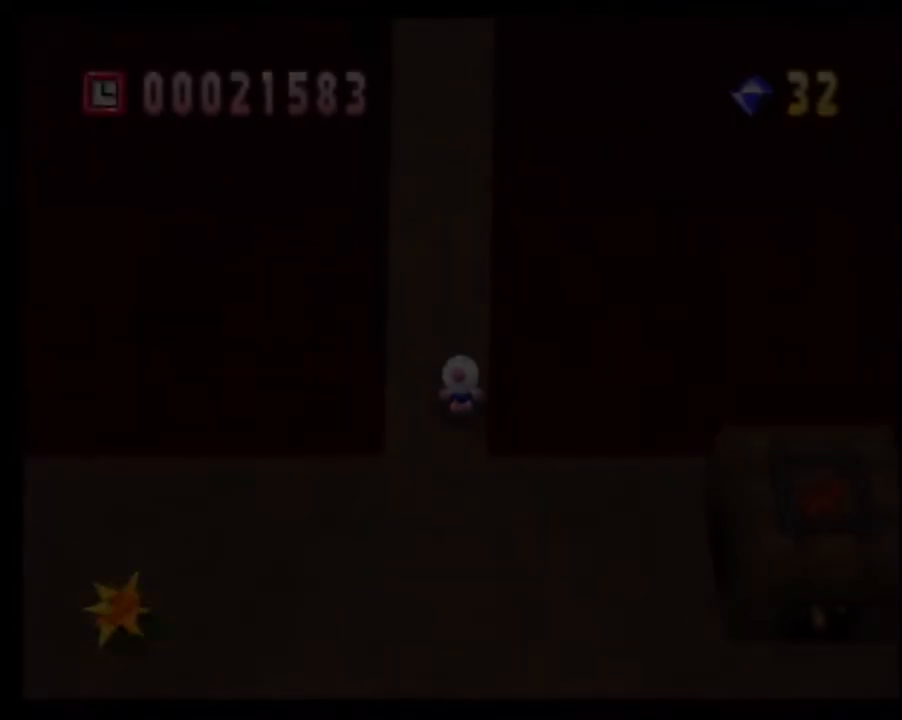
{"buttons": [], "left_stick": "center", "right_stick": "center", "events": [[17, "left_stick", "center"]]}
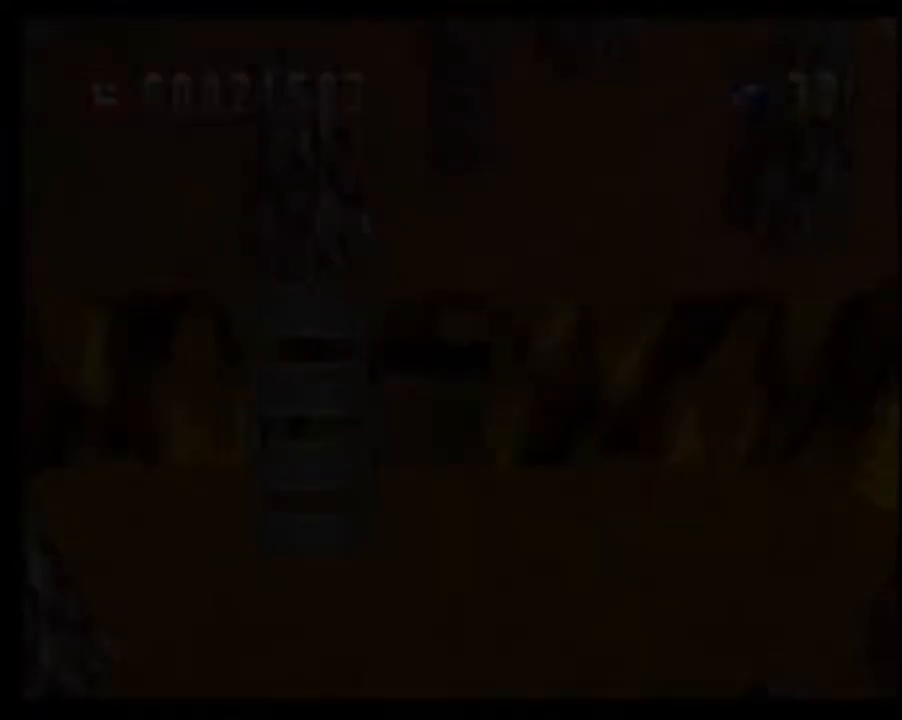
{"buttons": [], "left_stick": "down", "right_stick": "center", "events": [[467, "left_stick", "down"]]}
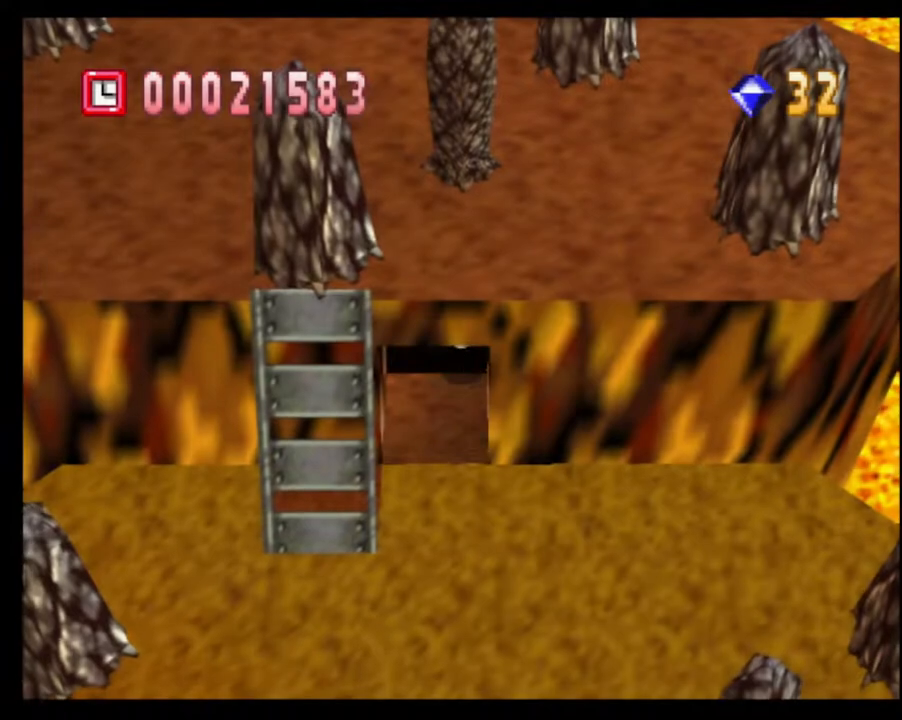
{"buttons": [], "left_stick": "down-left", "right_stick": "center", "events": [[250, "left_stick", "down-left"]]}
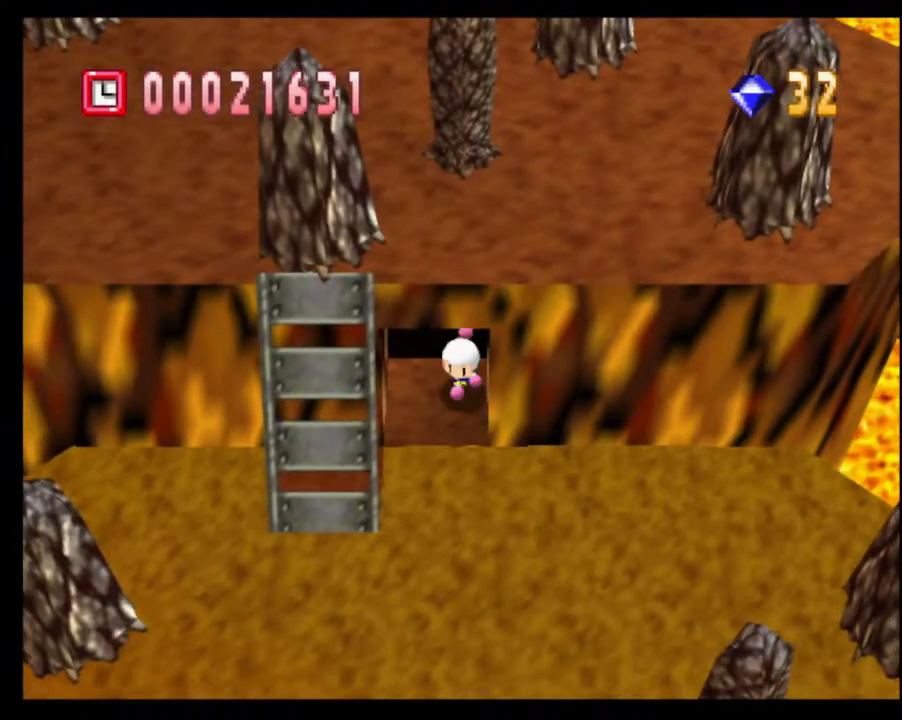
{"buttons": [], "left_stick": "down", "right_stick": "center", "events": [[467, "left_stick", "down"]]}
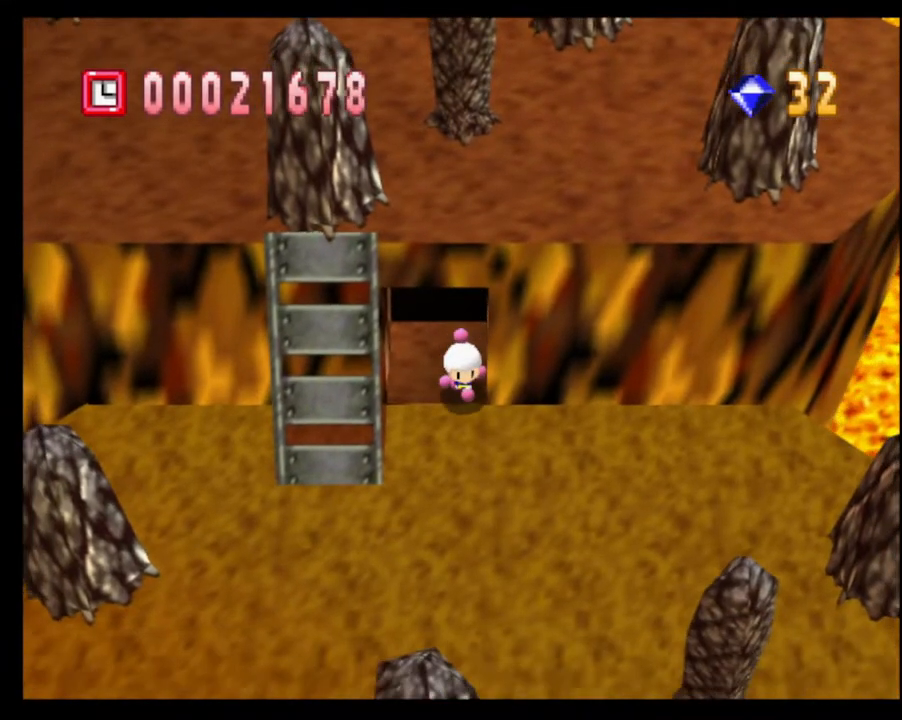
{"buttons": [], "left_stick": "down-left", "right_stick": "center", "events": [[367, "left_stick", "down-left"]]}
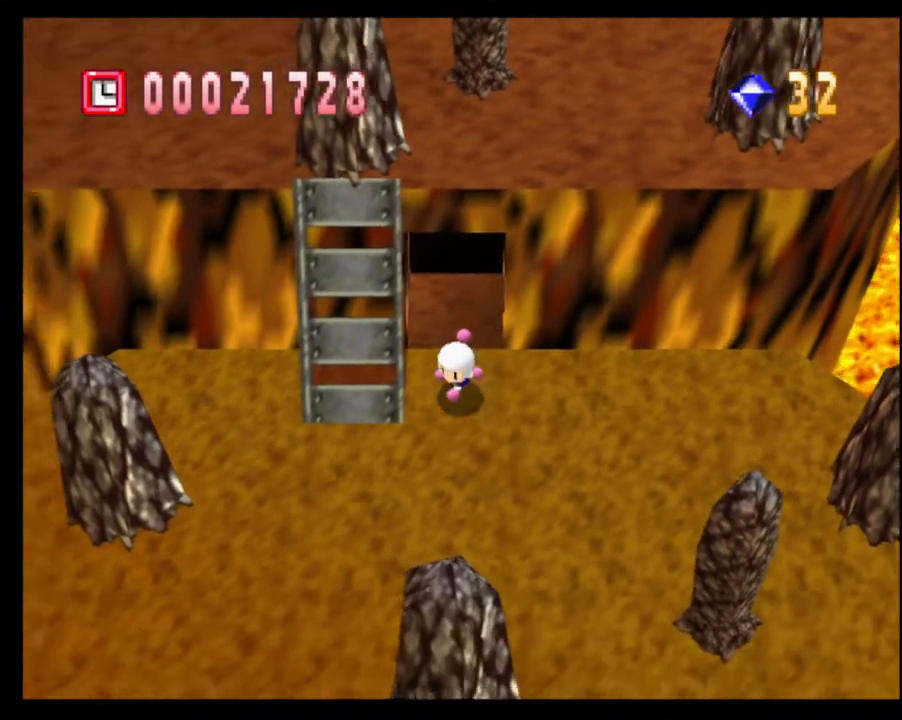
{"buttons": ["CROSS"], "left_stick": "up-left", "right_stick": "center", "events": [[483, "left_stick", "up-left"], [500, "CROSS", "down"]]}
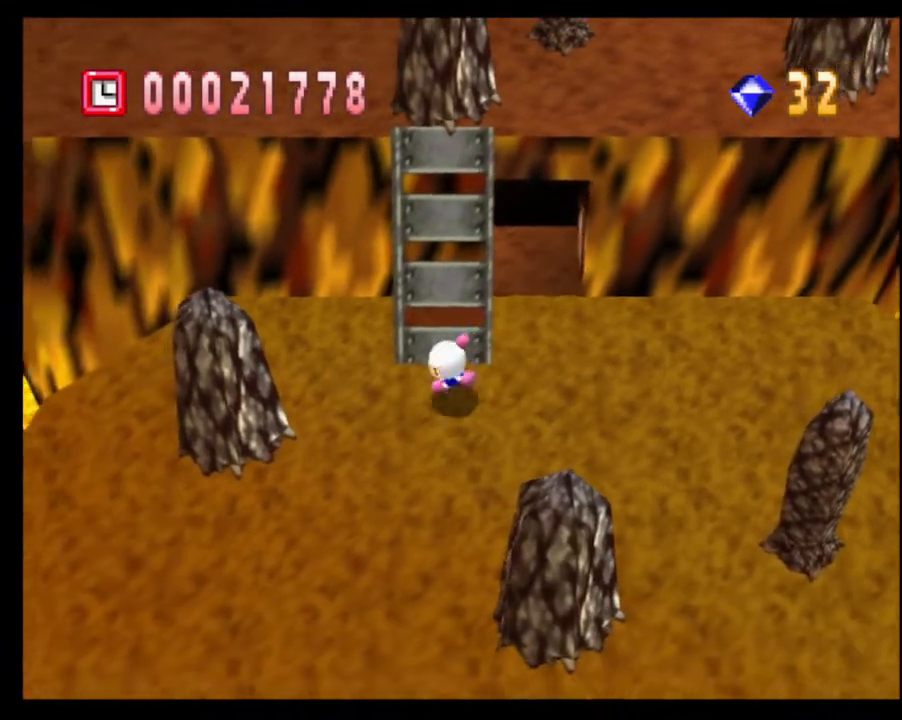
{"buttons": [], "left_stick": "center", "right_stick": "center", "events": [[67, "CROSS", "up"], [83, "left_stick", "center"], [133, "CROSS", "down"], [200, "CROSS", "up"]]}
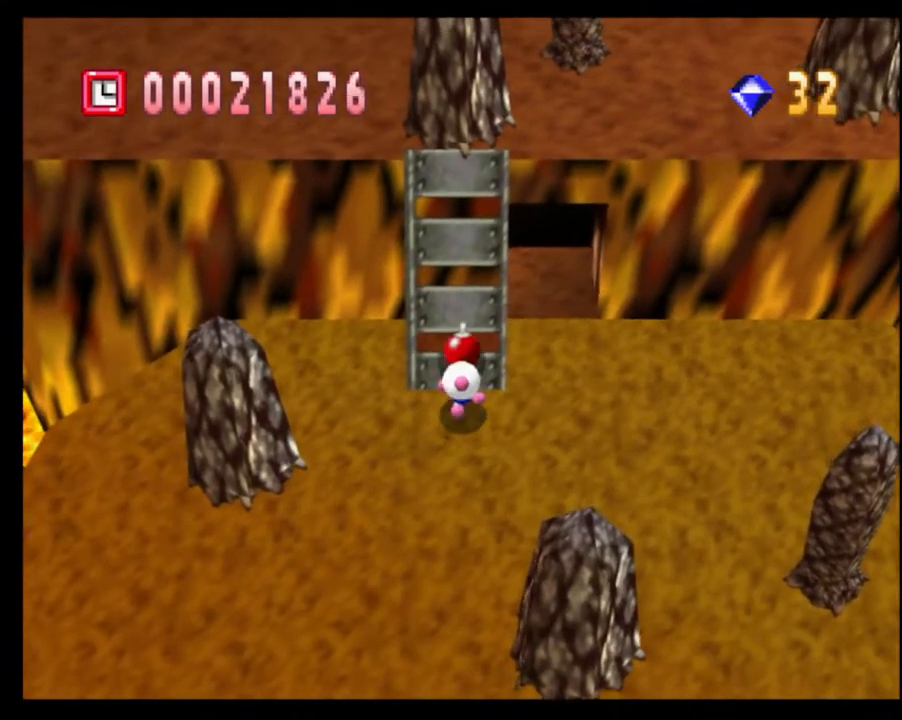
{"buttons": [], "left_stick": "left", "right_stick": "center", "events": [[83, "left_stick", "down"], [233, "left_stick", "down-right"], [500, "left_stick", "left"]]}
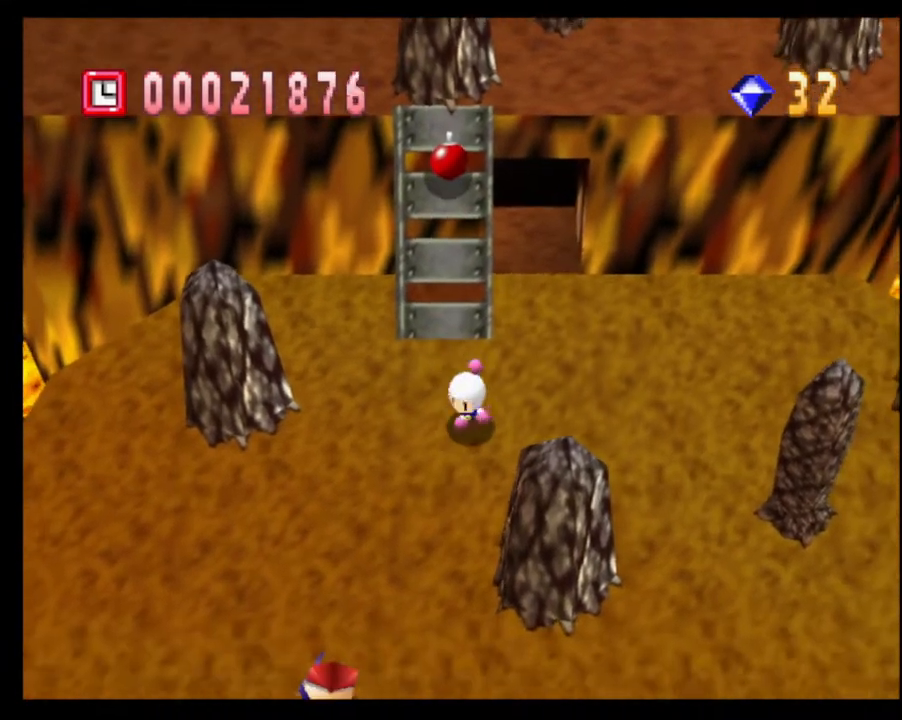
{"buttons": [], "left_stick": "center", "right_stick": "center", "events": [[183, "left_stick", "up"], [300, "left_stick", "center"]]}
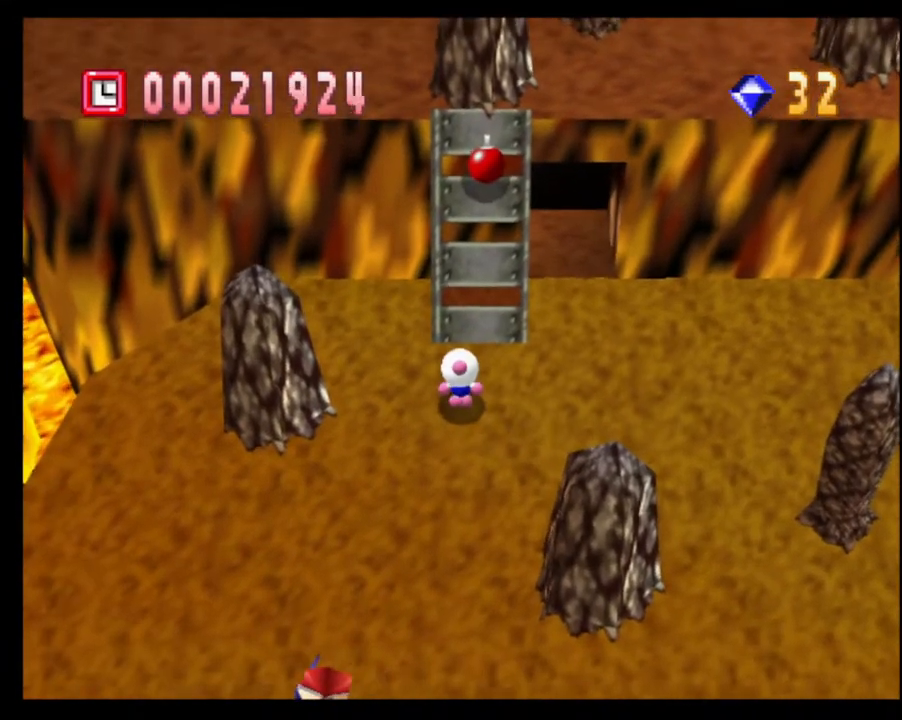
{"buttons": ["CROSS"], "left_stick": "center", "right_stick": "center", "events": [[50, "left_stick", "down"], [333, "left_stick", "down-left"], [433, "CROSS", "down"], [433, "left_stick", "center"]]}
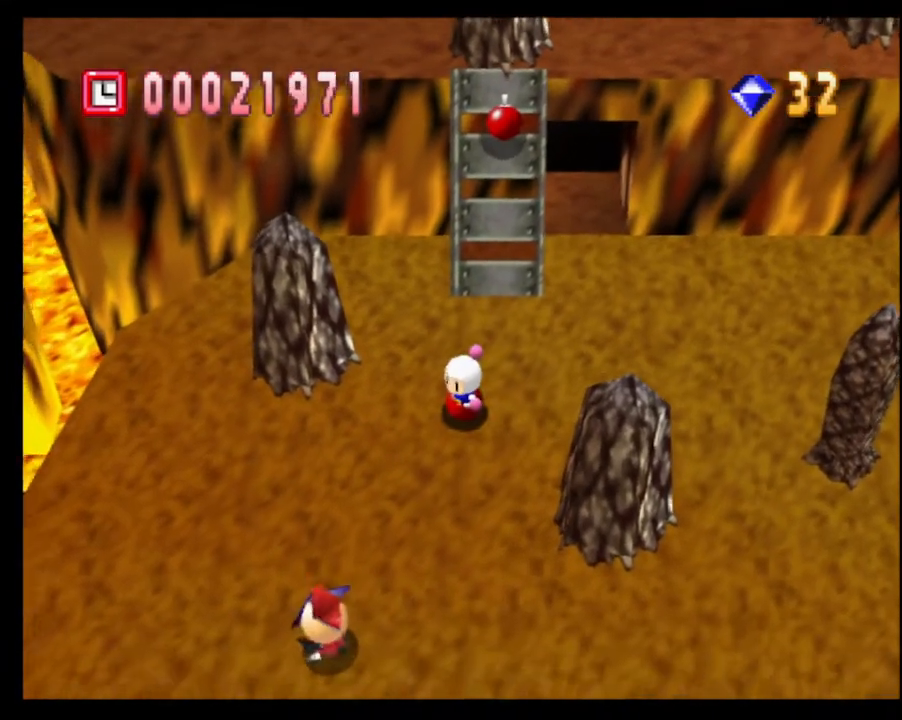
{"buttons": [], "left_stick": "center", "right_stick": "center", "events": [[50, "CROSS", "up"], [167, "CROSS", "down"], [233, "CROSS", "up"]]}
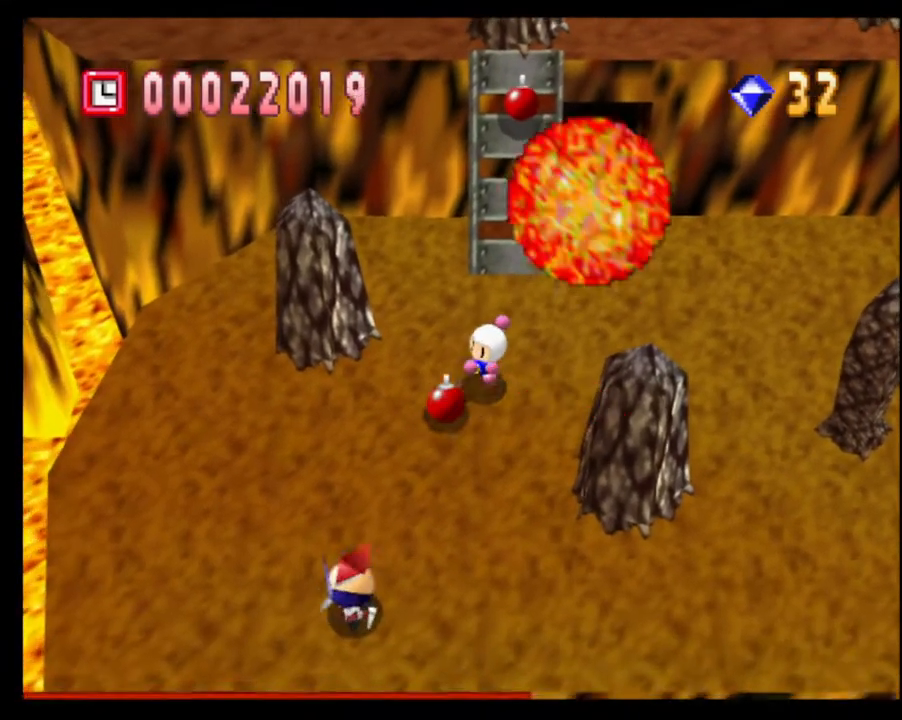
{"buttons": [], "left_stick": "center", "right_stick": "center", "events": [[233, "left_stick", "up"], [267, "R1", "down"], [367, "R1", "up"], [450, "left_stick", "center"]]}
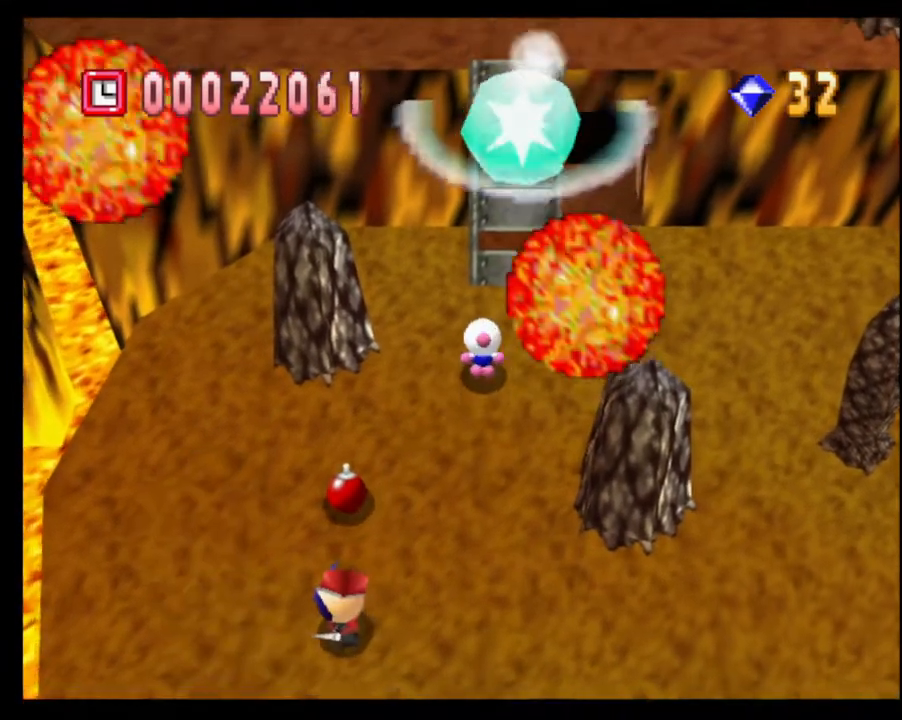
{"buttons": [], "left_stick": "up-right", "right_stick": "center", "events": [[350, "left_stick", "up"], [500, "left_stick", "up-right"]]}